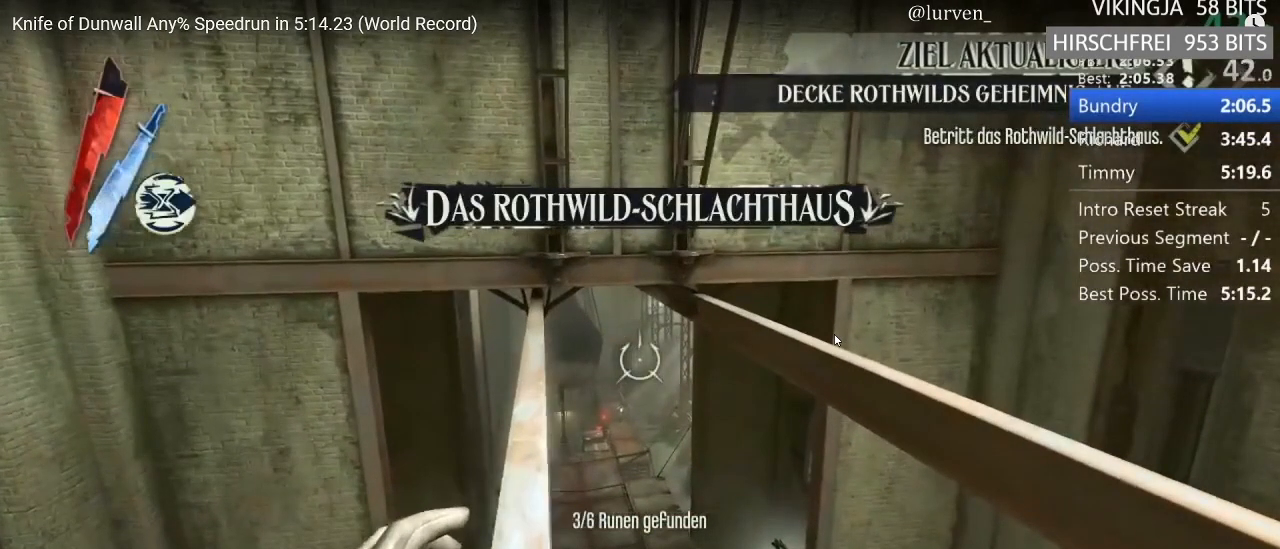
Gameplay with keyboard and mouse; each line is a JSON object with the keys and mouse buttons held at the frame after it. "events" lists presses ("down") and releases ("up") of "1", "2", "3", "4", "5", "a", "alt", "c", "ctrl", "d", "e", "f", "g", "hp", "mp", "q", "r", "s", "shift", "space", "tab", "w", "x", "z", "mouse_left", "mouse_middle", "mouse_right", "mouse_mb4", "mouse_wheel_up" and "mouse_wheel_down" between this image and that frame as [ms after this image, input, new state], when the widget could be followed in between. "mouse_left", "mouse_middle", "mouse_right", "mouse_mb4", "mouse_wheel_up", "mouse_wheel_down" = the "left", "middle", "right", "mb4", "wheel_up", "wheel_down" buttons of the "mouse" list. No other keys are recorded. Key names are as the overlay labels them; some are game actions (e.g. jump) rather than physical keys. Not read: mouse_move.
{"keys": ["shift", "w"], "mouse": ["right"], "events": []}
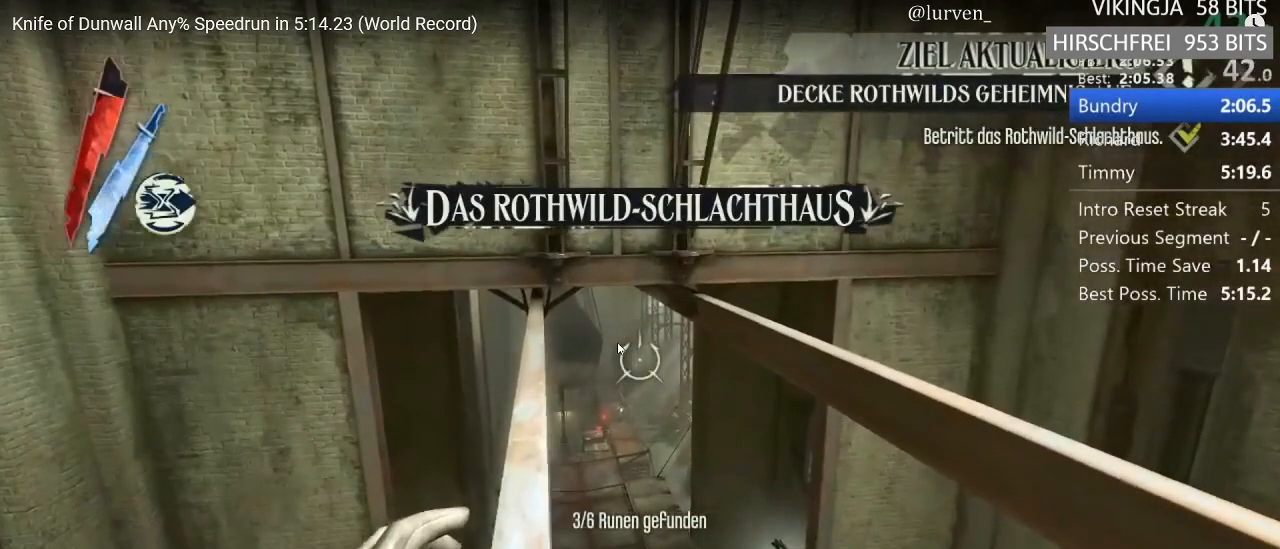
{"keys": ["shift", "w"], "mouse": ["right"], "events": []}
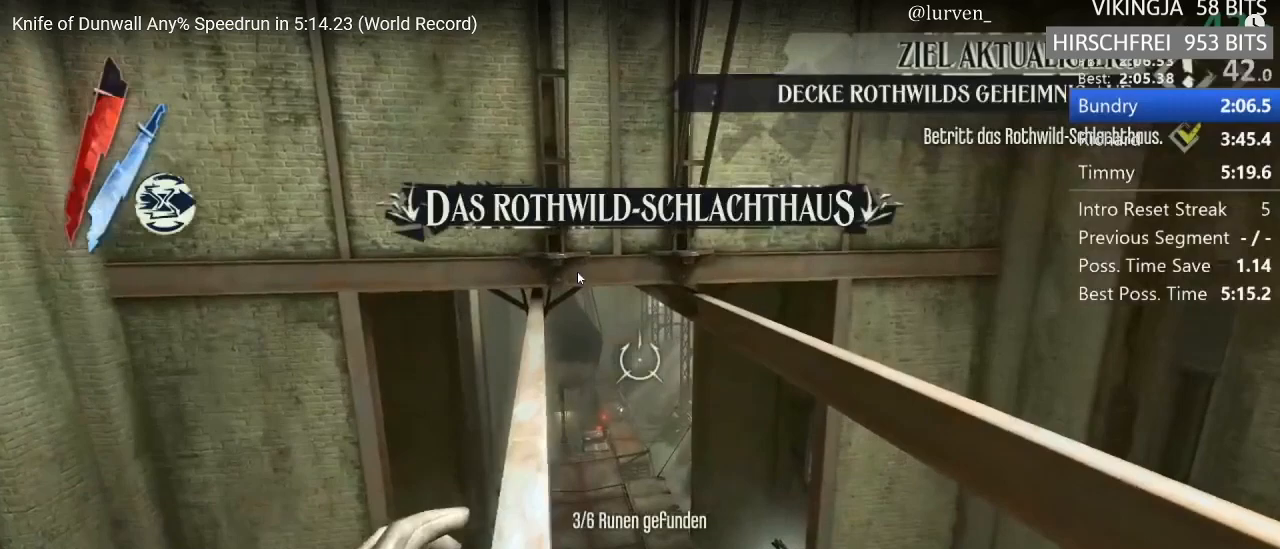
{"keys": ["shift", "w"], "mouse": ["right"], "events": []}
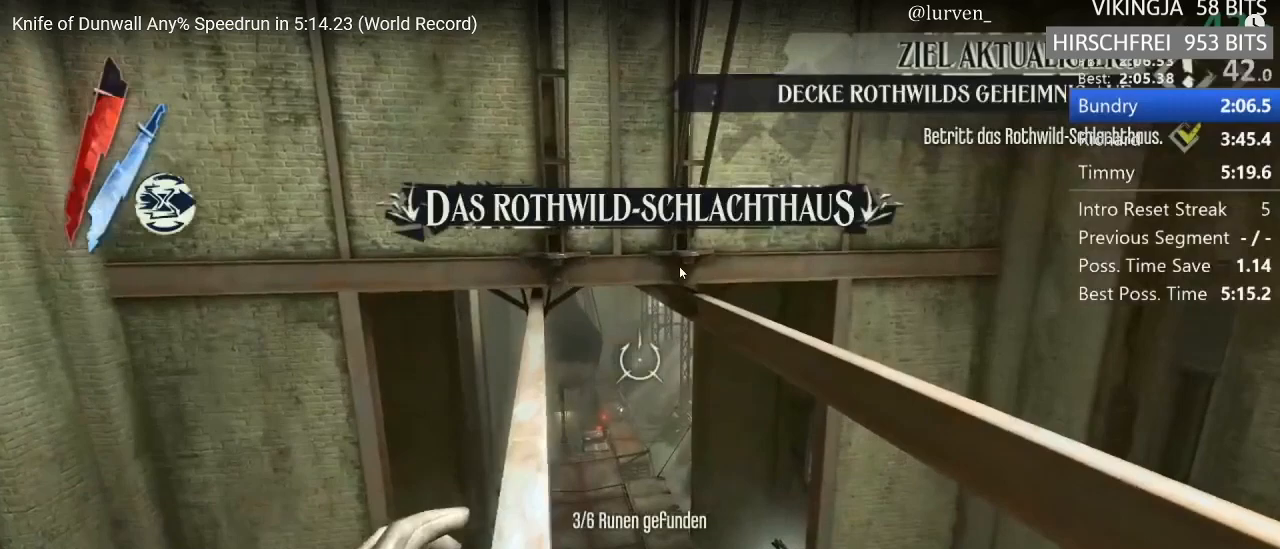
{"keys": ["shift", "w"], "mouse": ["right"], "events": []}
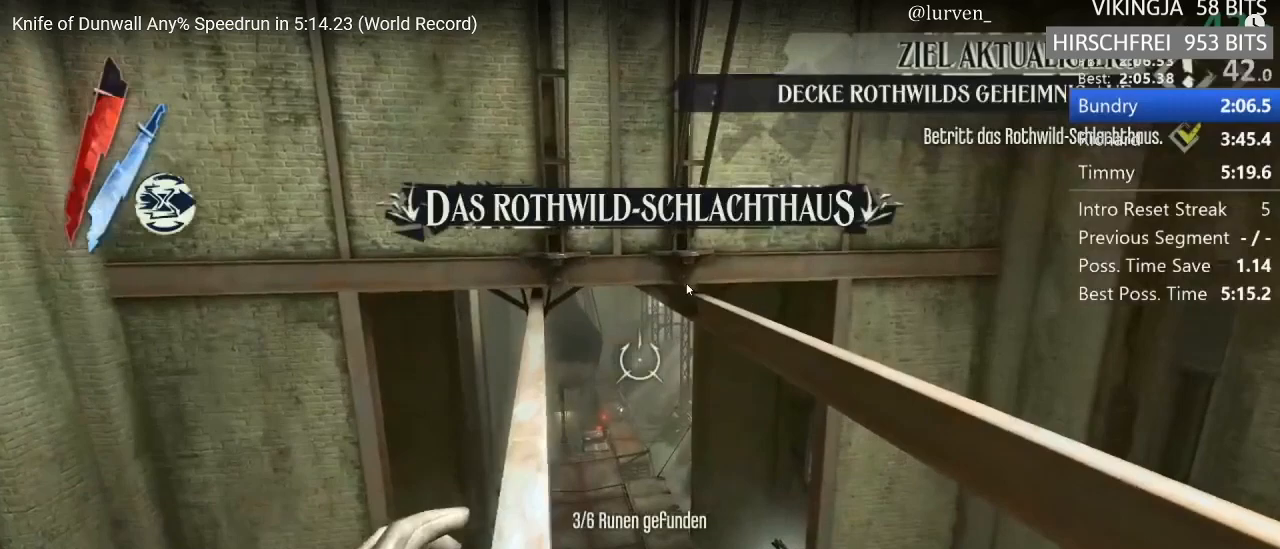
{"keys": ["shift", "w"], "mouse": ["right"], "events": []}
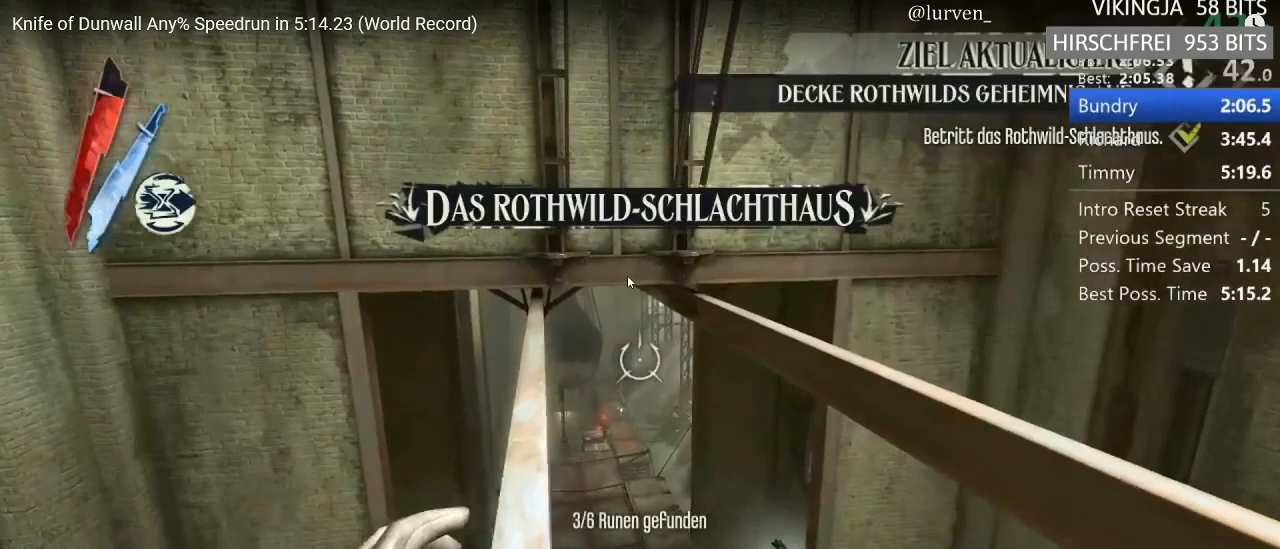
{"keys": ["shift", "w"], "mouse": ["right"], "events": []}
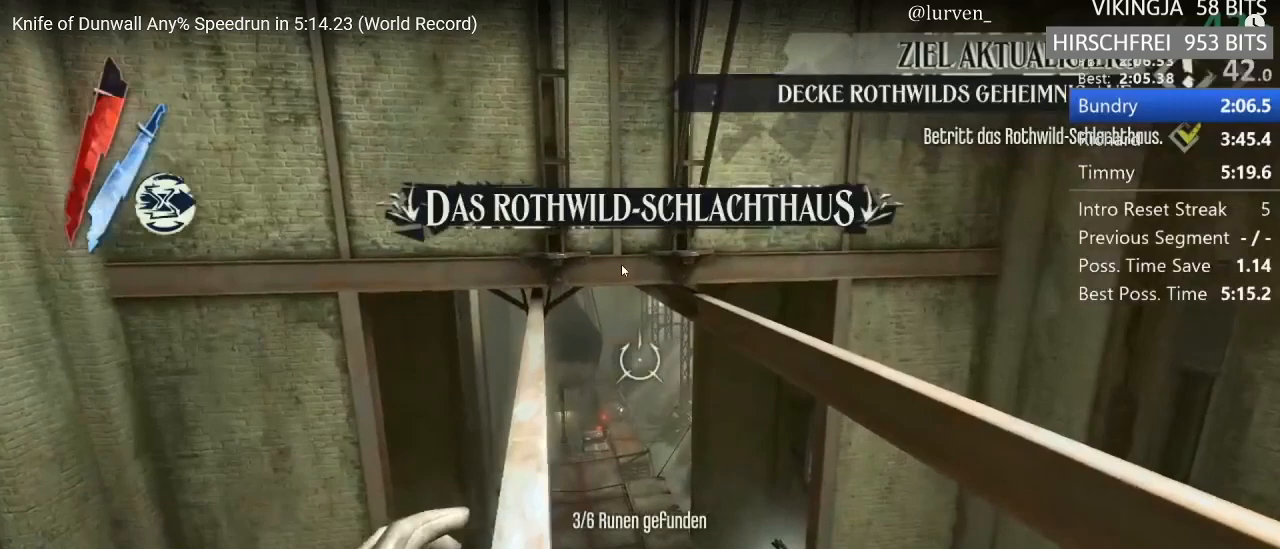
{"keys": ["shift", "w"], "mouse": [], "events": [[417, "mouse_right", "up"], [450, "mouse_right", "down"], [500, "mouse_right", "up"]]}
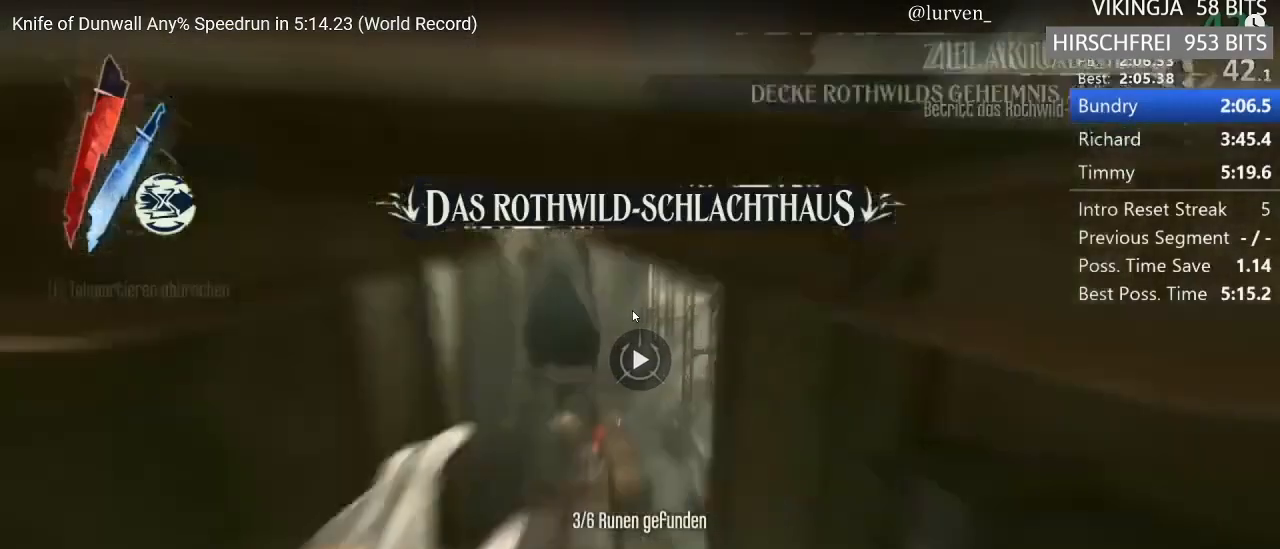
{"keys": ["shift", "w"], "mouse": [], "events": [[50, "mouse_right", "down"], [100, "mouse_right", "up"]]}
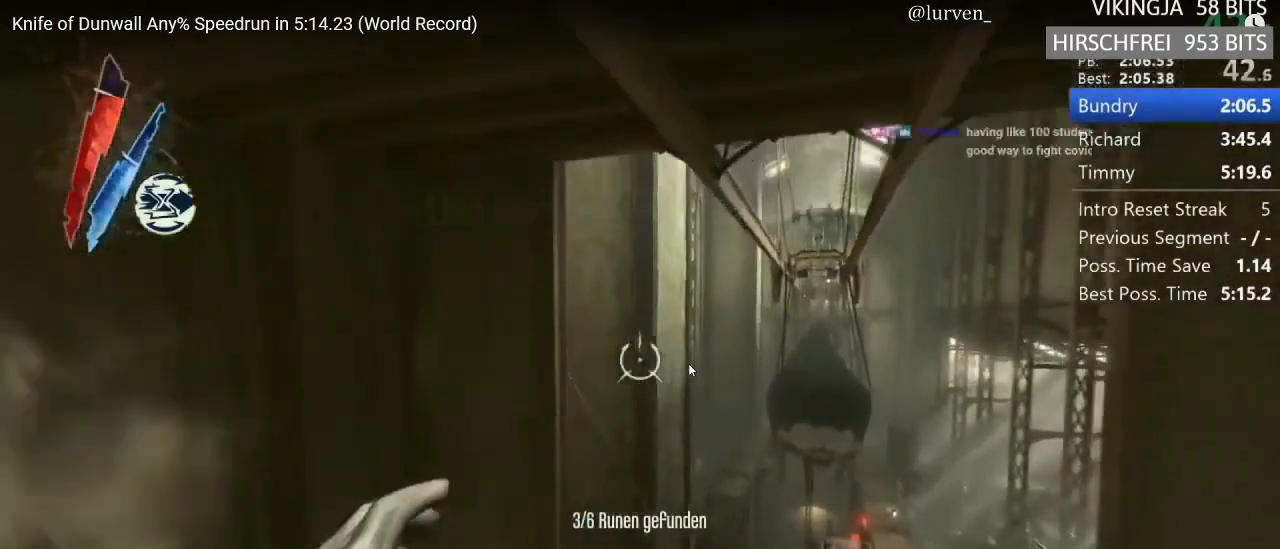
{"keys": ["shift", "w"], "mouse": [], "events": []}
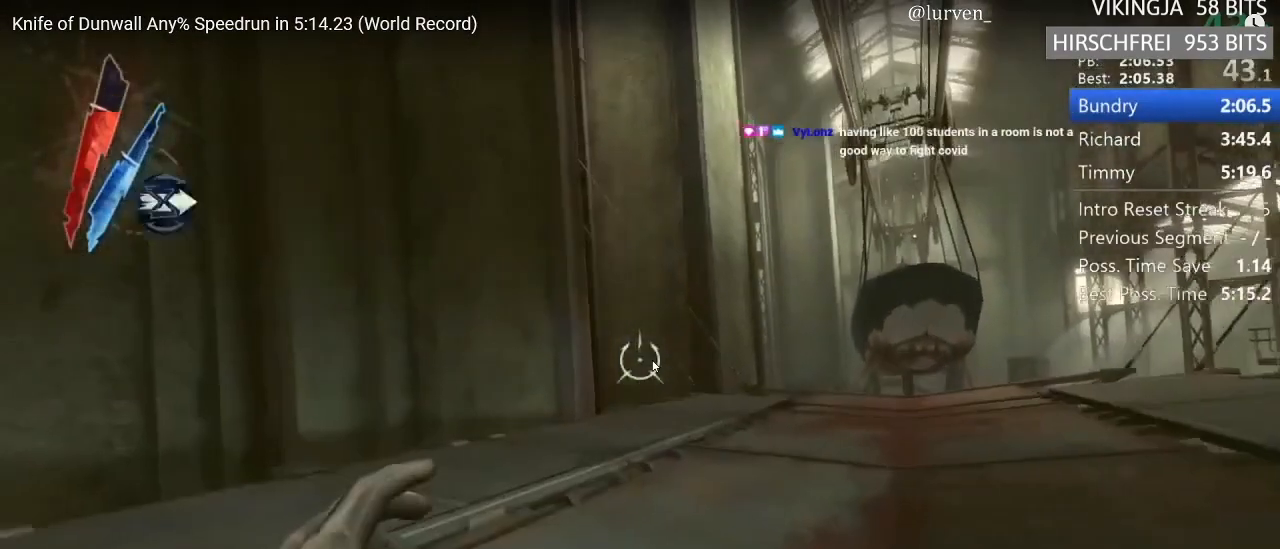
{"keys": ["a", "shift", "w"], "mouse": [], "events": [[83, "space", "down"], [167, "space", "up"], [217, "mouse_right", "down"], [317, "mouse_right", "up"], [350, "a", "down"]]}
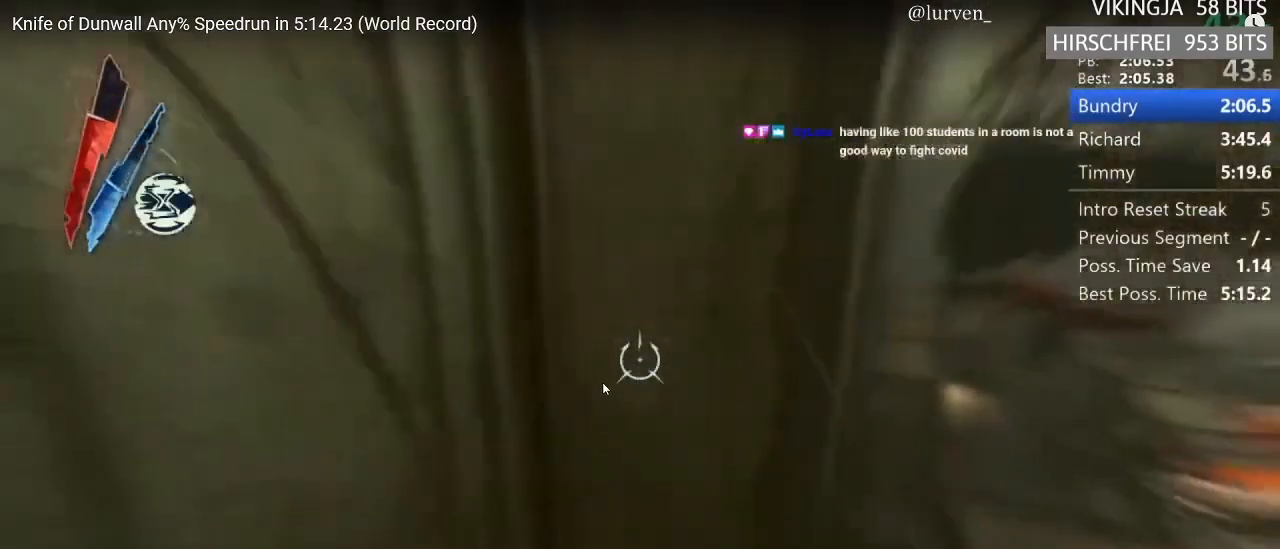
{"keys": ["shift", "w"], "mouse": [], "events": [[50, "a", "up"]]}
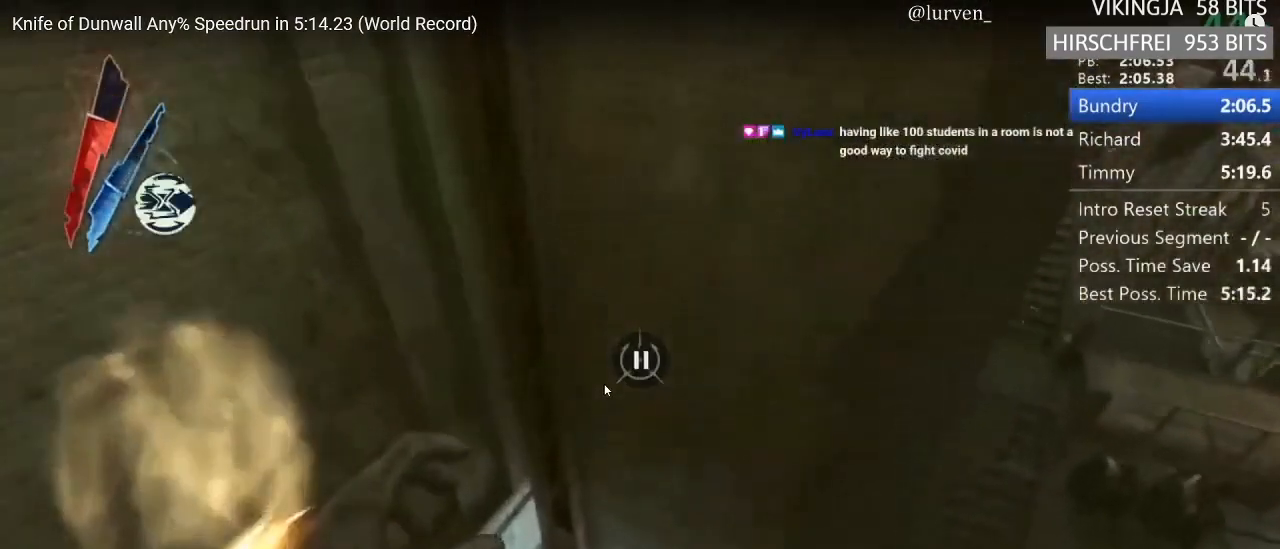
{"keys": ["shift", "w"], "mouse": [], "events": []}
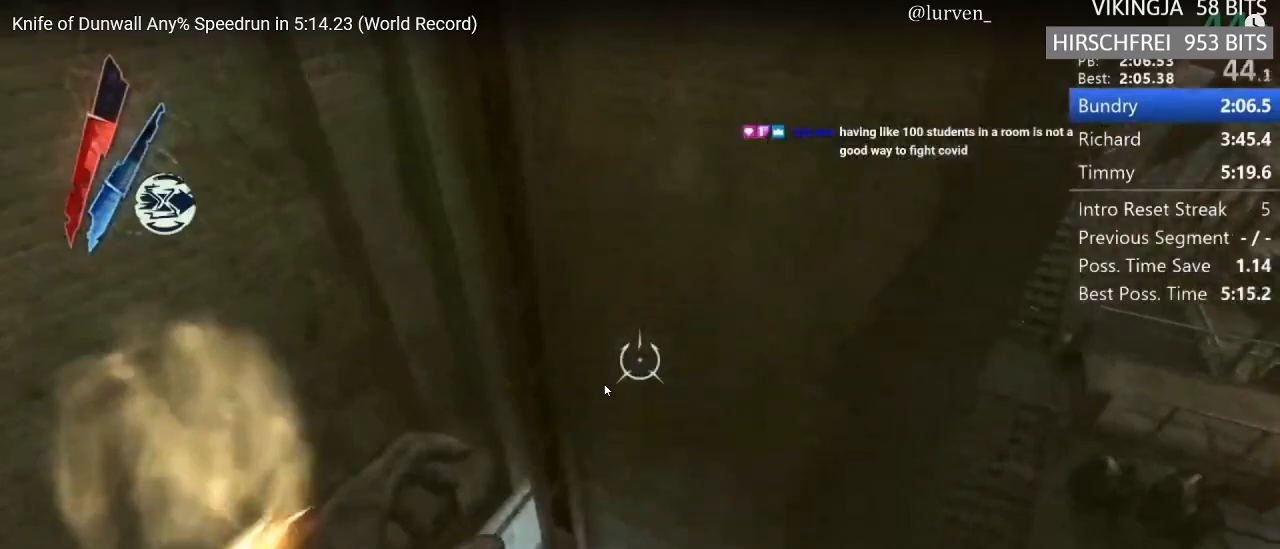
{"keys": ["shift", "w"], "mouse": [], "events": []}
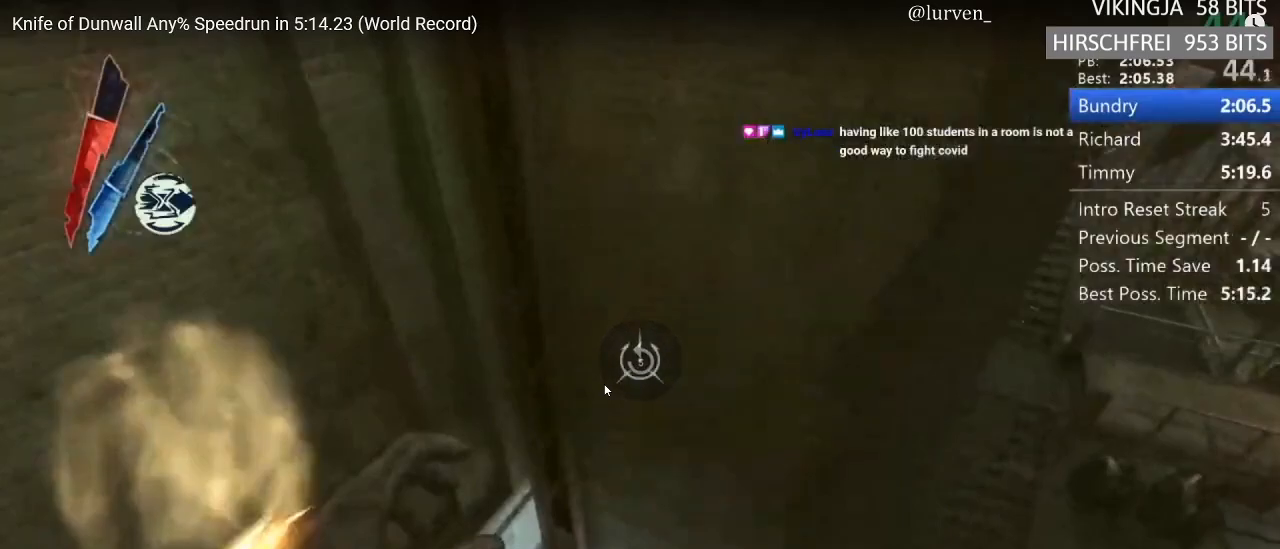
{"keys": ["a", "shift", "w"], "mouse": ["right"], "events": [[17, "a", "down"], [17, "mouse_right", "down"]]}
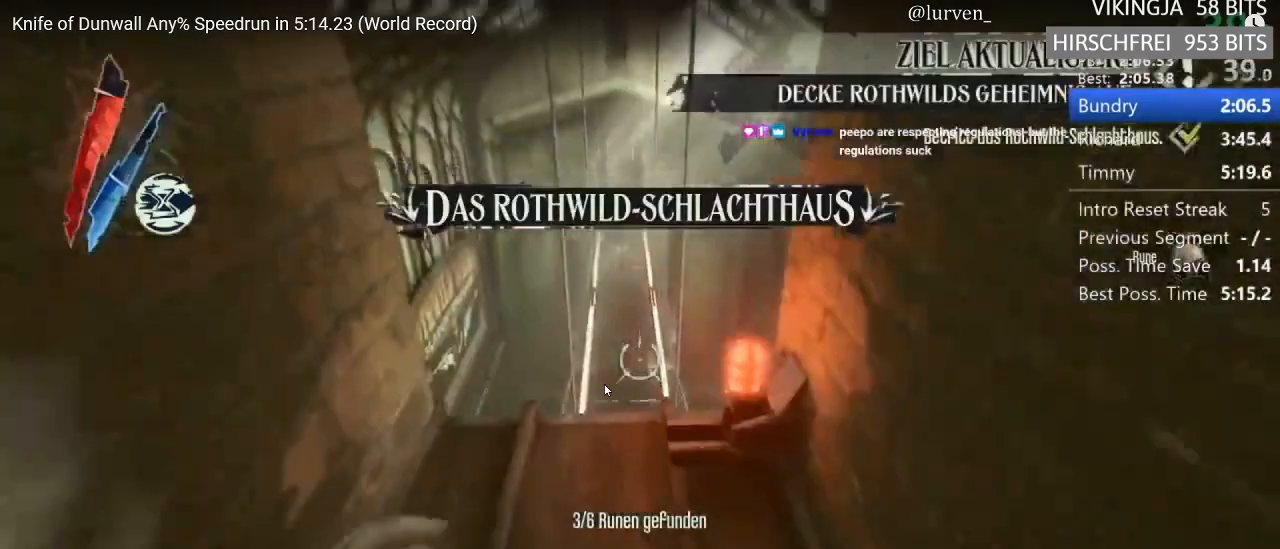
{"keys": ["shift", "w"], "mouse": [], "events": [[33, "a", "up"], [33, "mouse_right", "up"], [117, "mouse_right", "down"], [200, "mouse_right", "up"], [350, "mouse_right", "down"], [483, "mouse_right", "up"]]}
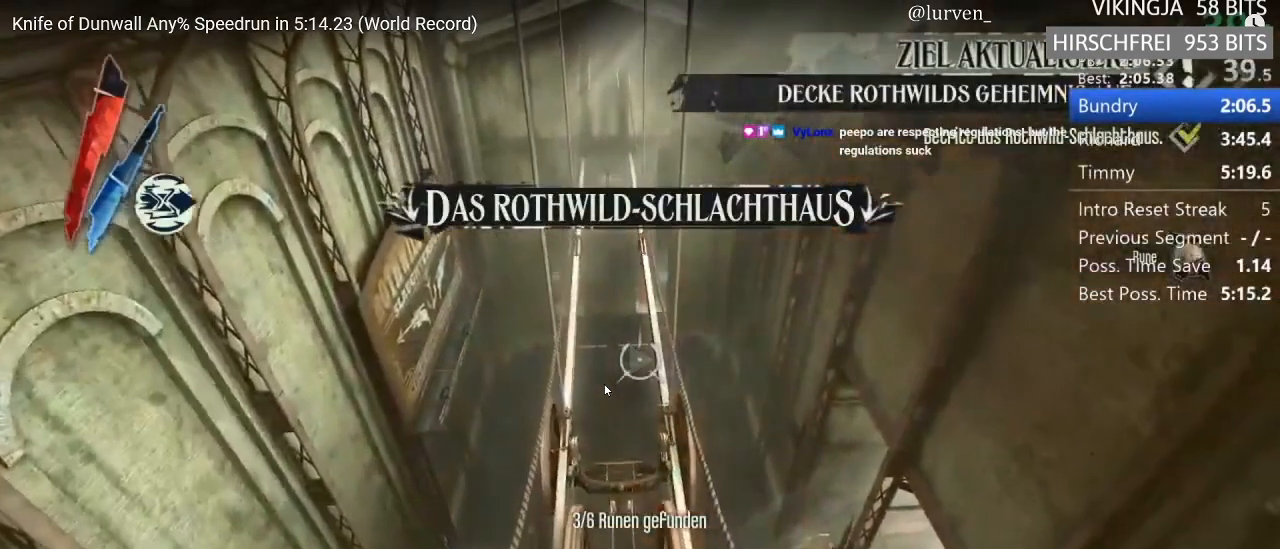
{"keys": ["d", "shift", "w"], "mouse": [], "events": [[33, "mouse_right", "down"], [83, "mouse_right", "up"], [133, "mouse_right", "down"], [183, "mouse_right", "up"], [217, "mouse_right", "down"], [317, "d", "down"], [317, "mouse_right", "up"]]}
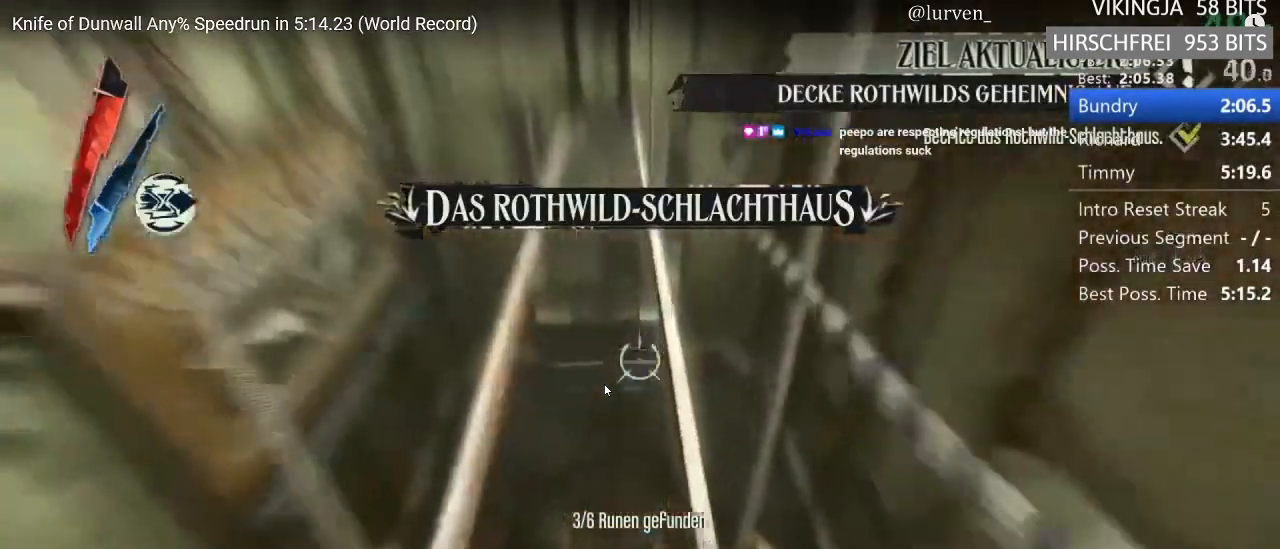
{"keys": ["shift", "space", "w"], "mouse": [], "events": [[150, "d", "up"], [483, "space", "down"]]}
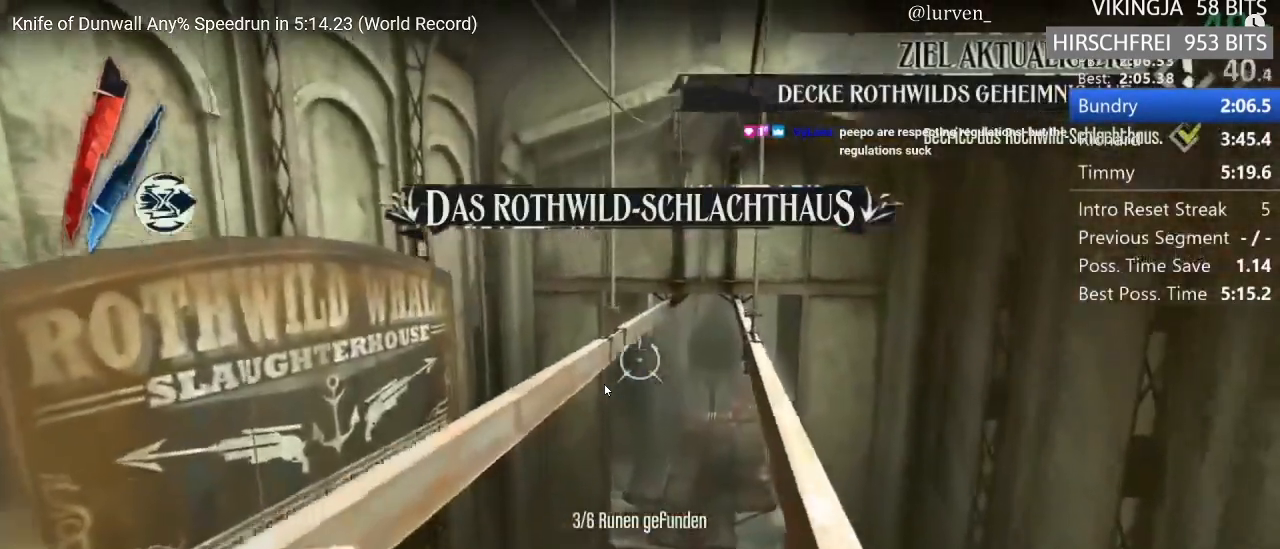
{"keys": ["shift", "w"], "mouse": ["right"], "events": [[317, "space", "up"], [450, "mouse_right", "down"]]}
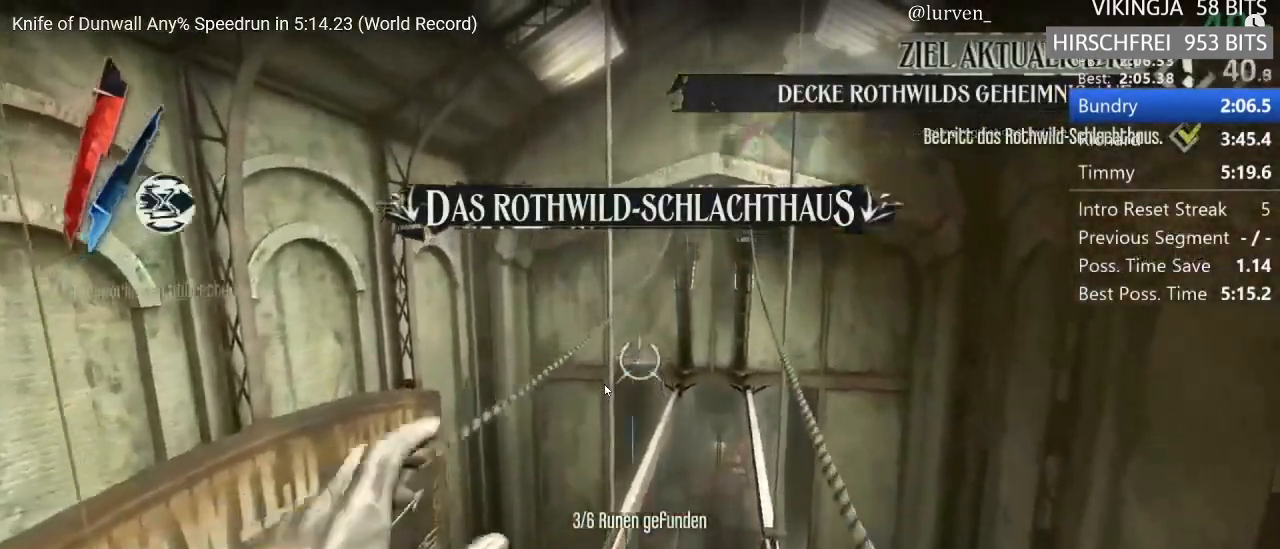
{"keys": ["a", "shift", "w"], "mouse": [], "events": [[50, "mouse_right", "up"], [233, "mp", "down"], [317, "a", "down"], [317, "mp", "up"]]}
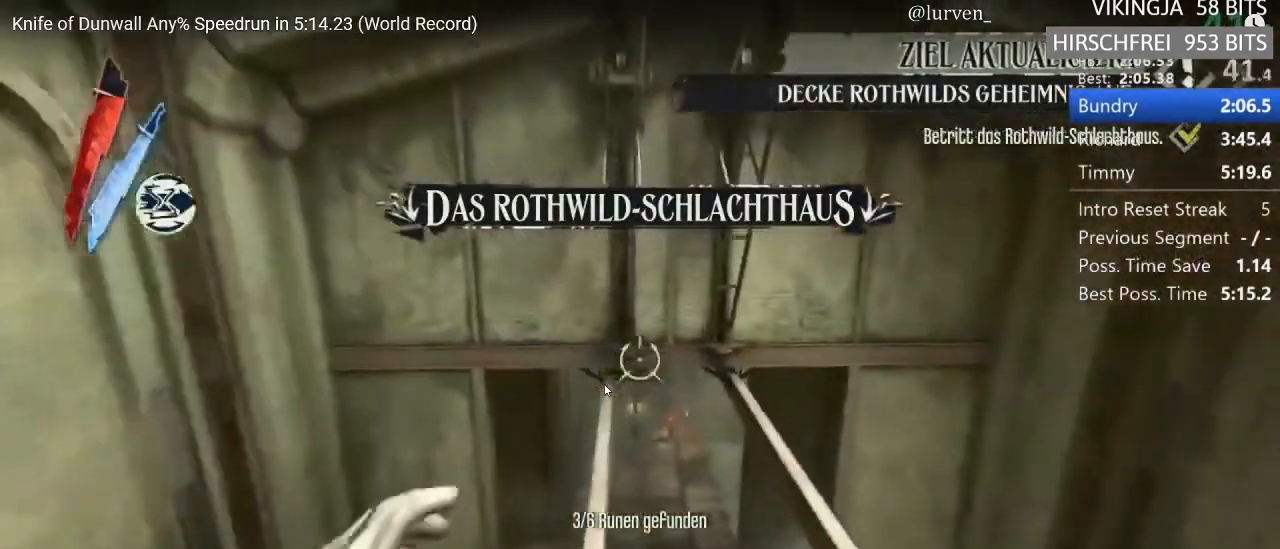
{"keys": ["shift", "w"], "mouse": ["right"], "events": [[200, "a", "up"], [383, "mouse_right", "down"], [433, "mouse_right", "up"], [483, "mouse_right", "down"]]}
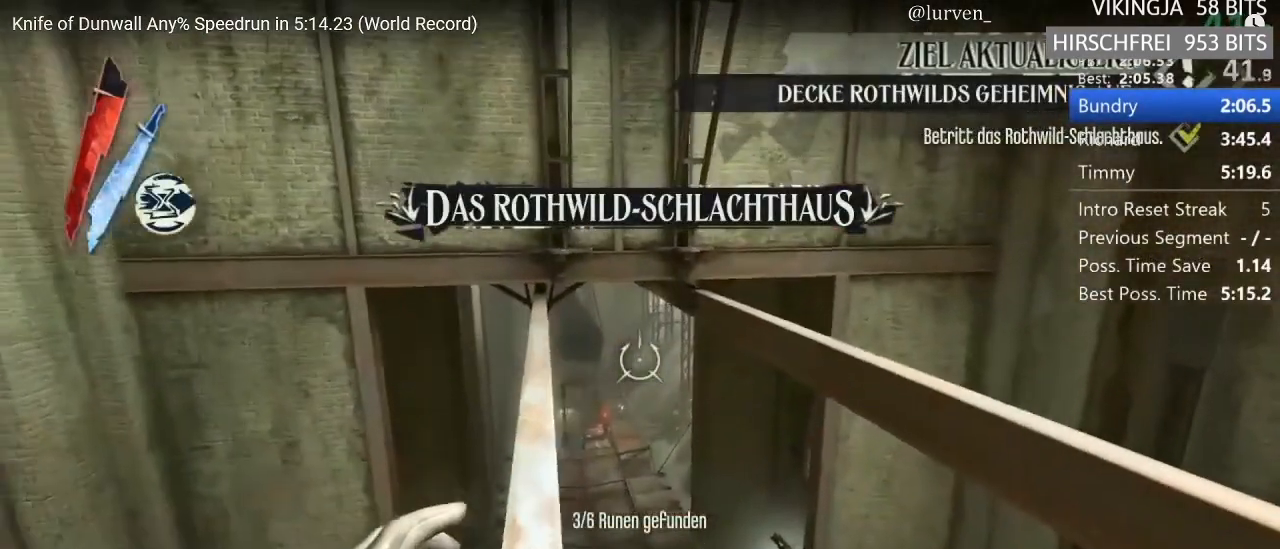
{"keys": ["shift", "w"], "mouse": []}